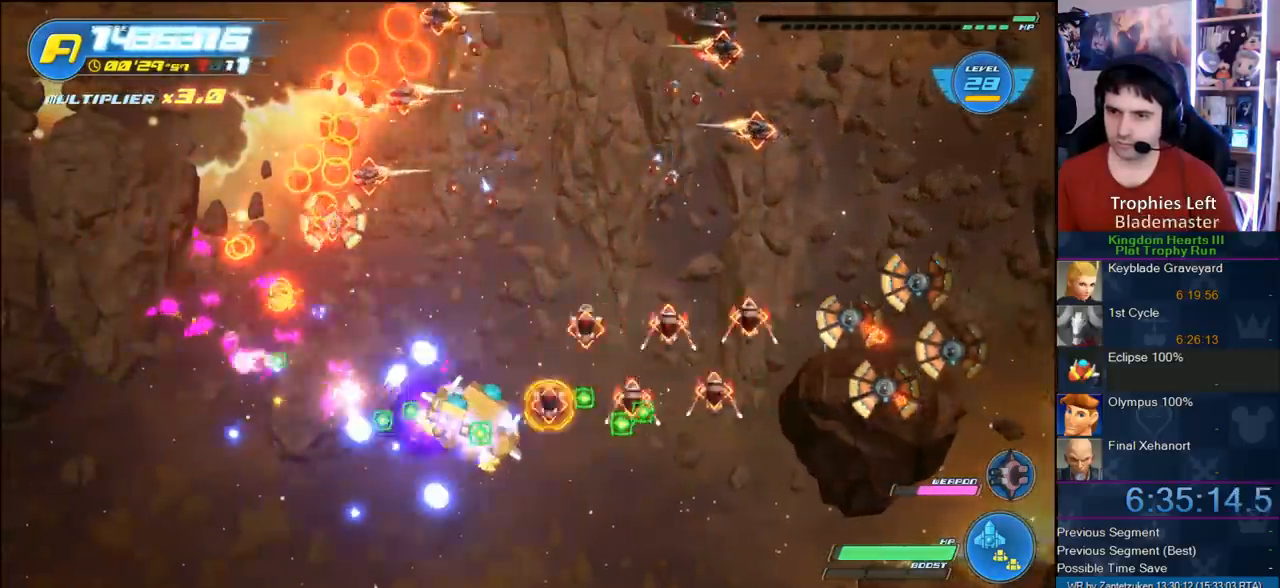
Gameplay with a controller (PlayStation layout); each line is a JSON object with the inputs held at the frame after it. "events" lists button and stick changes between this image and that frame as [ms after this image, input, new state], when the widget could be followed in between.
{"buttons": ["R2"], "left_stick": "right", "right_stick": "center", "events": [[100, "left_stick", "down-right"], [283, "left_stick", "center"], [467, "left_stick", "right"]]}
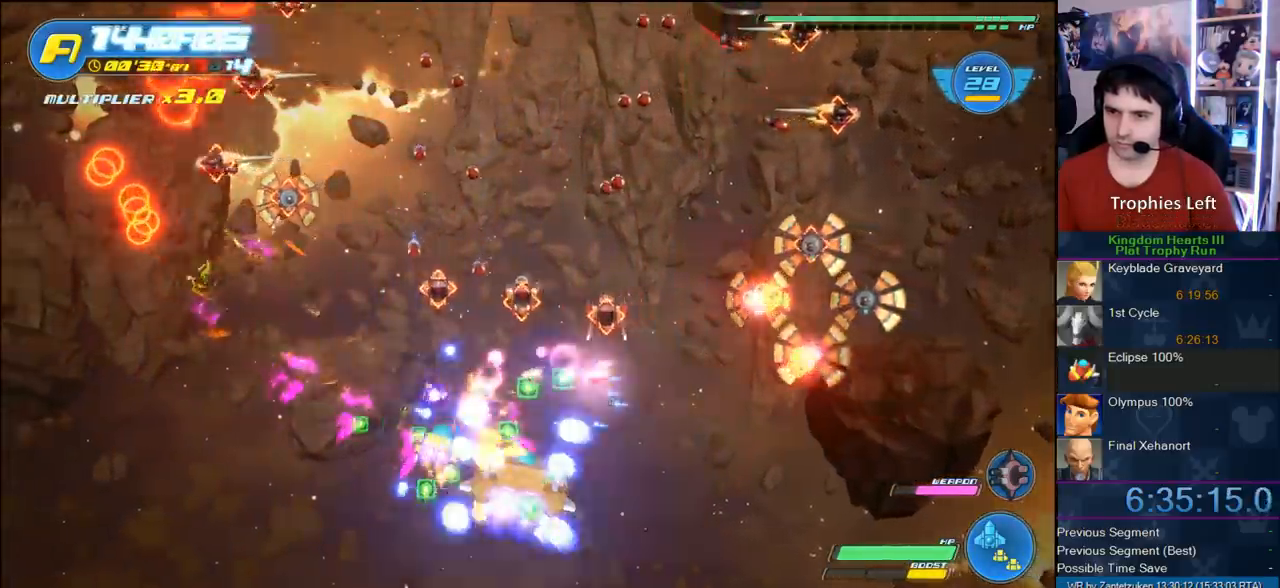
{"buttons": ["R2"], "left_stick": "right", "right_stick": "center", "events": [[133, "left_stick", "center"], [367, "left_stick", "right"]]}
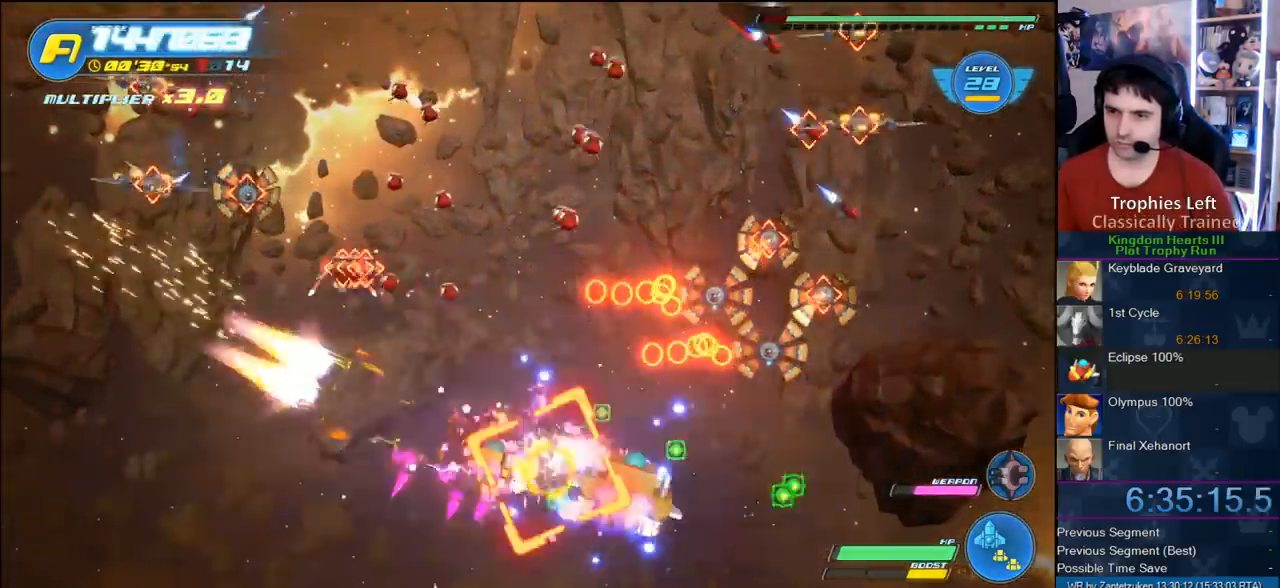
{"buttons": ["R2"], "left_stick": "up-left", "right_stick": "center", "events": [[50, "left_stick", "center"], [133, "R2", "up"], [217, "R2", "down"], [433, "left_stick", "up-left"]]}
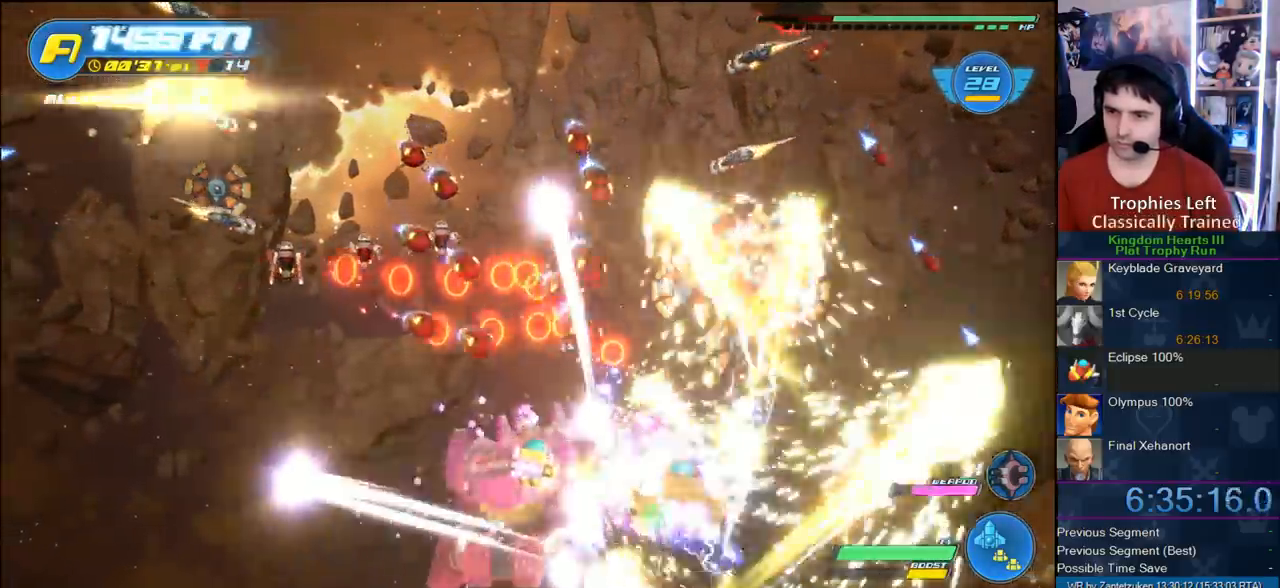
{"buttons": ["R2"], "left_stick": "center", "right_stick": "center", "events": [[67, "left_stick", "left"], [267, "left_stick", "down"], [317, "R2", "up"], [317, "left_stick", "center"], [367, "R2", "down"]]}
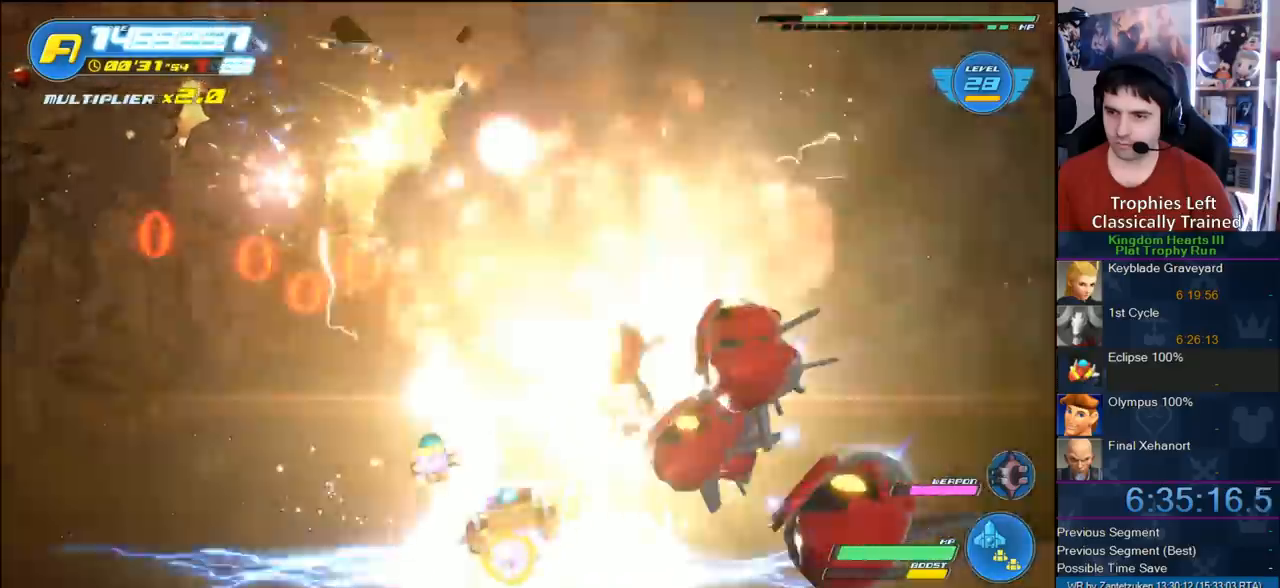
{"buttons": ["R2"], "left_stick": "up", "right_stick": "center", "events": [[167, "left_stick", "up"], [383, "R2", "up"], [450, "R2", "down"]]}
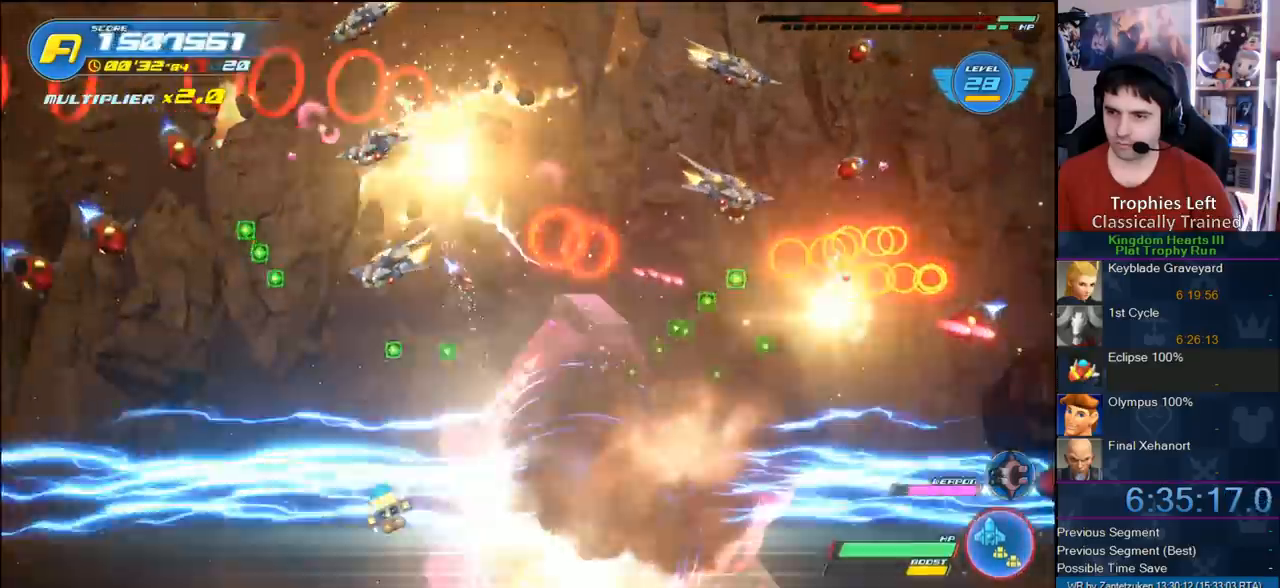
{"buttons": ["R2"], "left_stick": "up-right", "right_stick": "center", "events": [[117, "left_stick", "right"], [317, "left_stick", "up-right"]]}
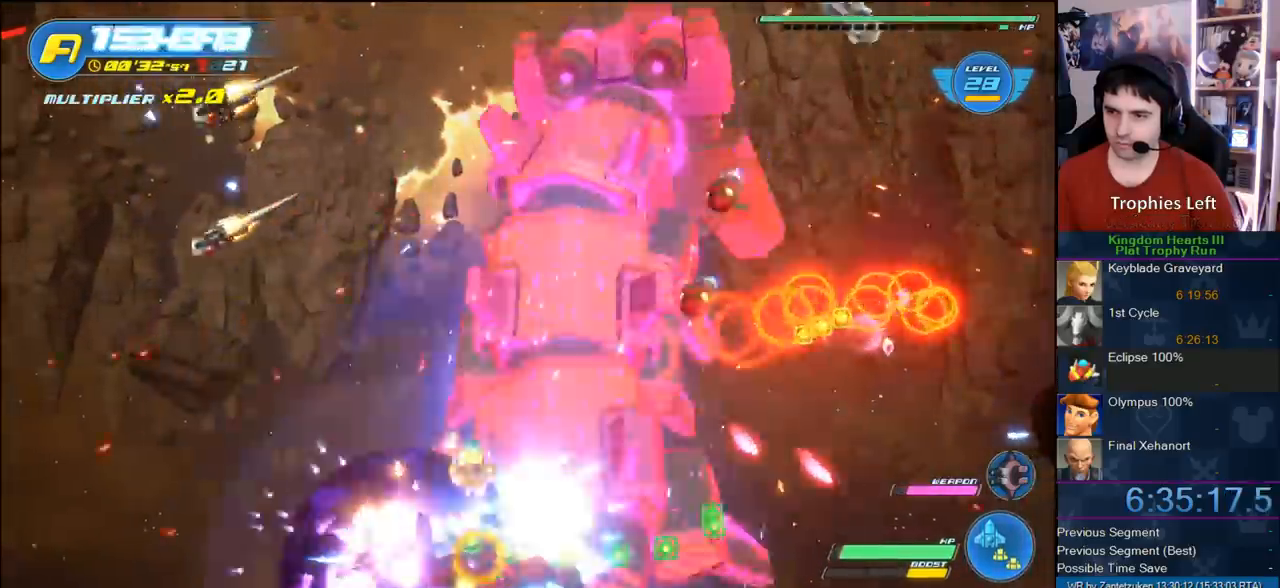
{"buttons": ["CROSS", "R2"], "left_stick": "down-right", "right_stick": "center", "events": [[200, "R2", "up"], [200, "left_stick", "right"], [267, "R2", "down"], [333, "left_stick", "up-right"], [383, "CROSS", "down"], [450, "left_stick", "down-right"]]}
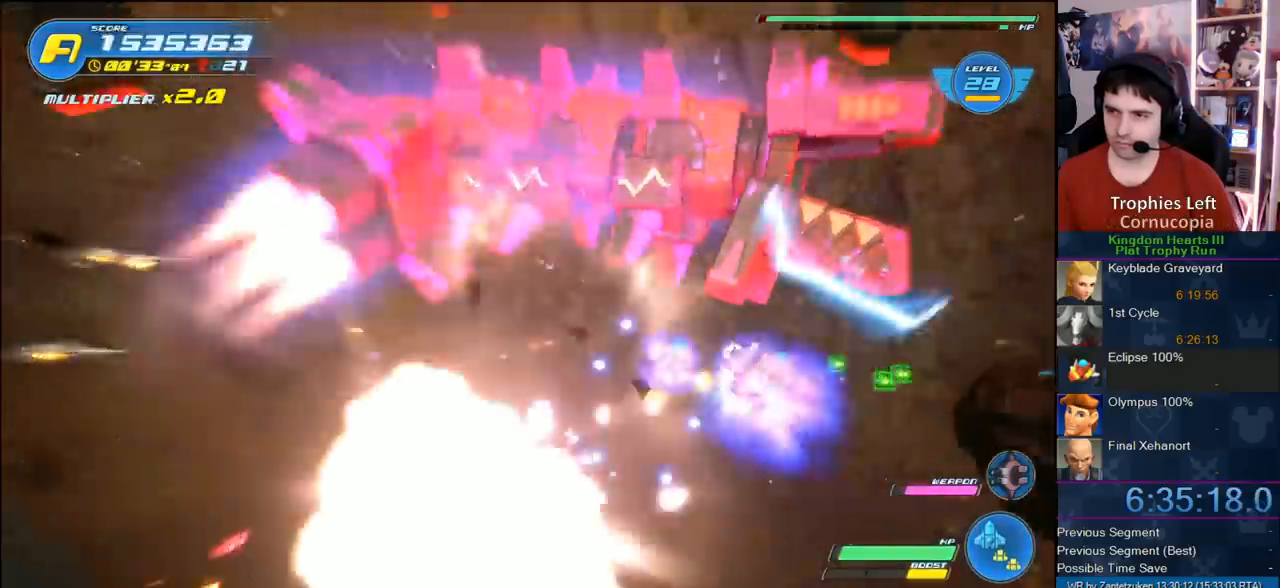
{"buttons": [], "left_stick": "left", "right_stick": "center", "events": [[33, "CROSS", "up"], [67, "R2", "up"], [117, "left_stick", "up-right"], [200, "R2", "down"], [200, "left_stick", "up"], [250, "CROSS", "down"], [300, "left_stick", "down-right"], [400, "CROSS", "up"], [433, "left_stick", "left"], [483, "R2", "up"]]}
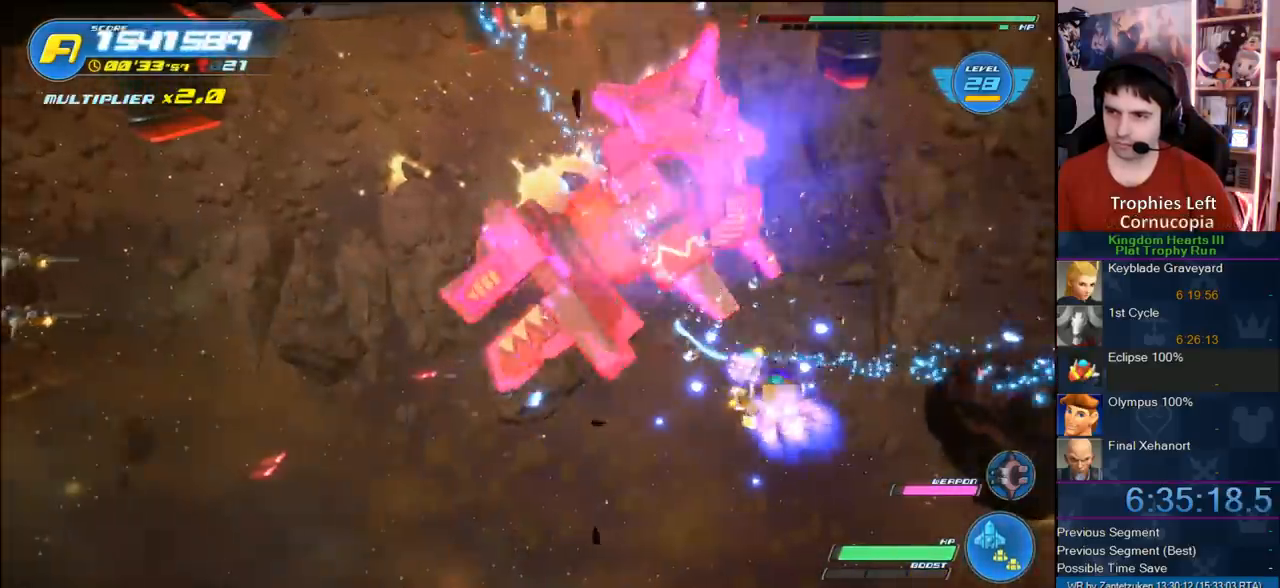
{"buttons": ["R2"], "left_stick": "left", "right_stick": "center", "events": [[100, "left_stick", "up-left"], [133, "R2", "down"], [483, "left_stick", "left"]]}
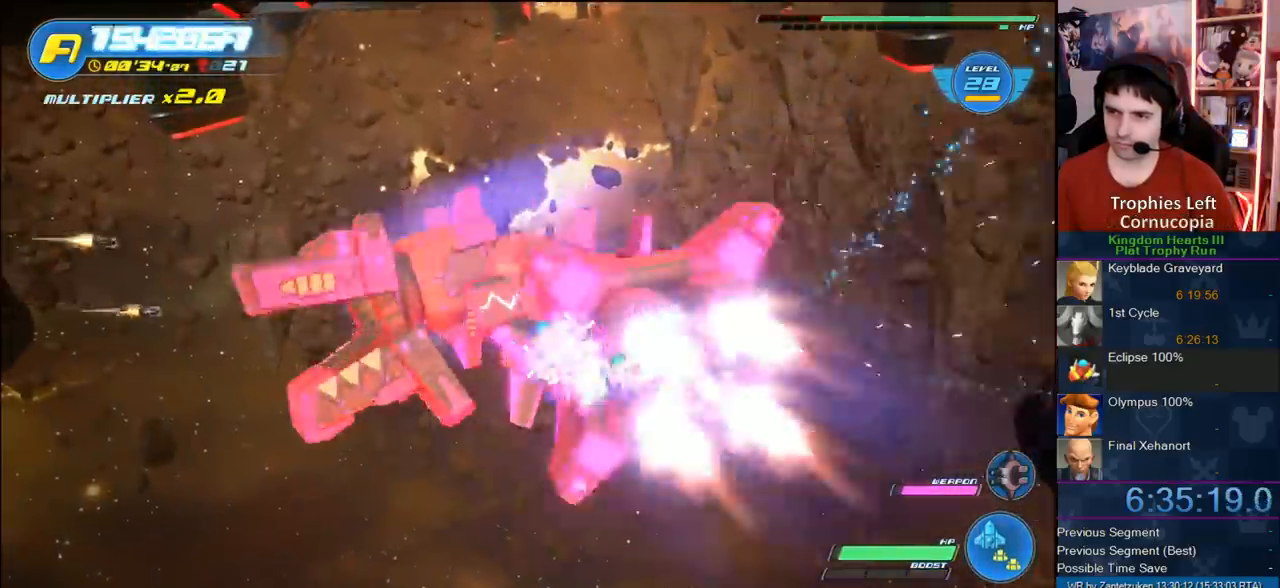
{"buttons": ["SQUARE", "R2"], "left_stick": "left", "right_stick": "center", "events": [[167, "R2", "up"], [283, "R2", "down"], [367, "SQUARE", "down"]]}
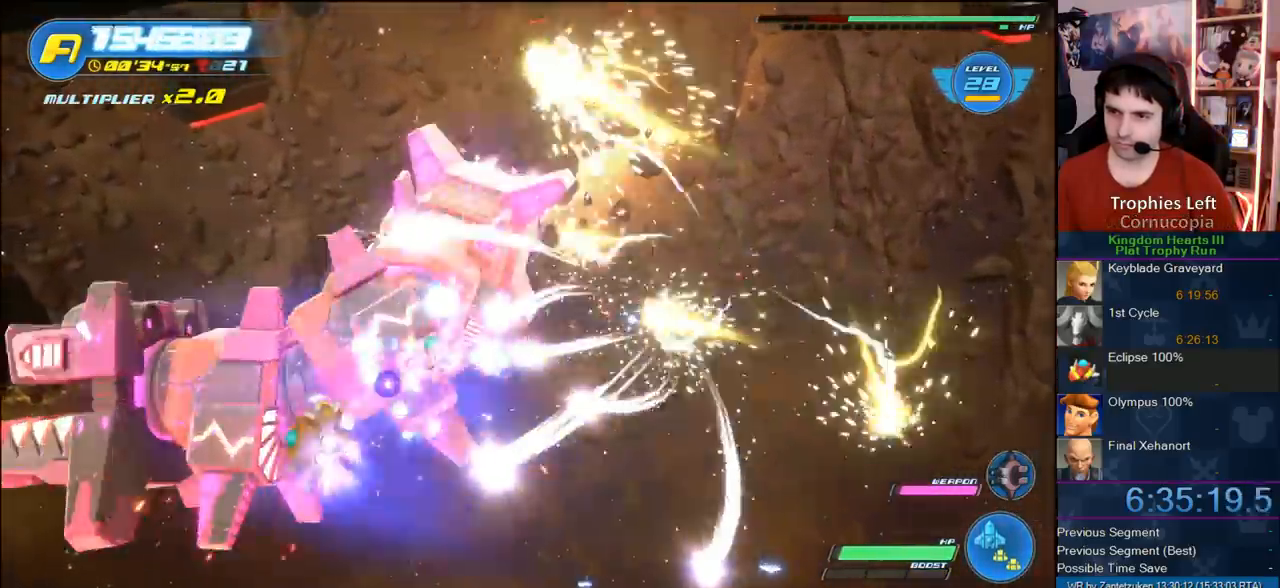
{"buttons": ["R2"], "left_stick": "up-right", "right_stick": "center", "events": [[33, "SQUARE", "up"], [167, "R2", "up"], [217, "left_stick", "up-left"], [267, "R2", "down"], [317, "left_stick", "up"], [433, "left_stick", "up-right"]]}
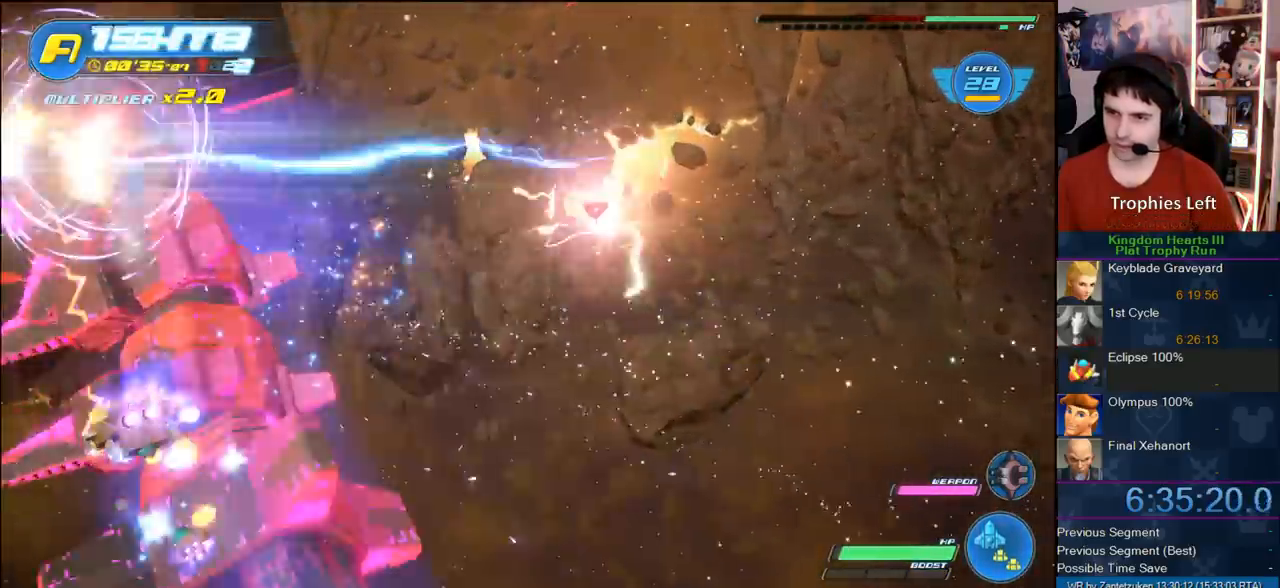
{"buttons": ["R2"], "left_stick": "right", "right_stick": "center", "events": [[317, "left_stick", "right"]]}
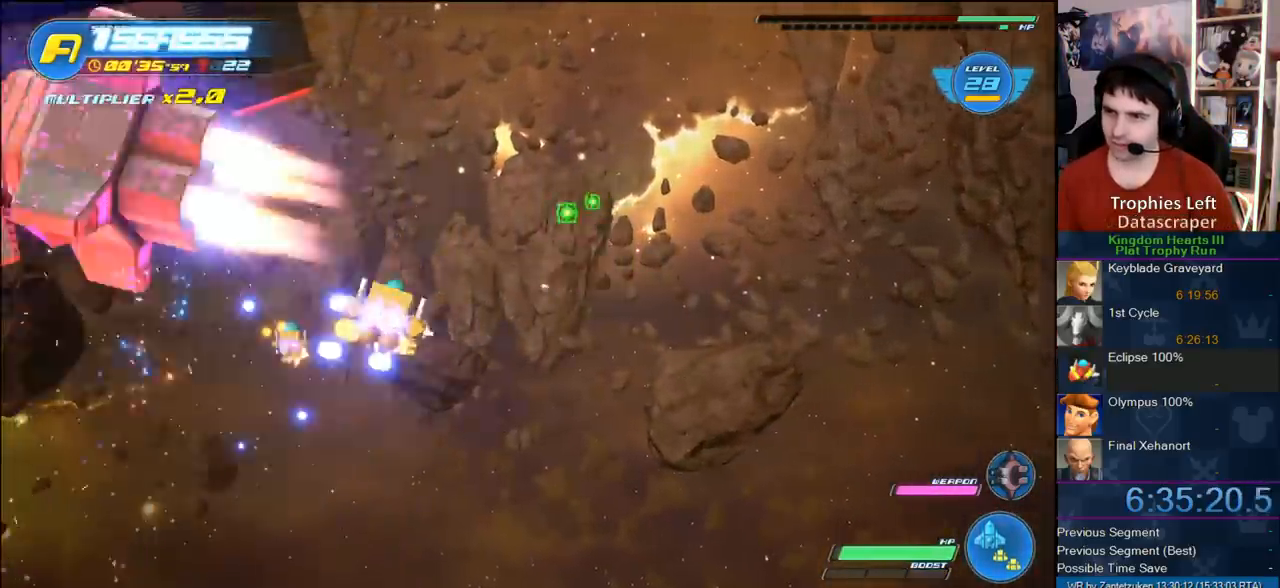
{"buttons": ["R2"], "left_stick": "up-left", "right_stick": "center", "events": [[17, "left_stick", "up-right"], [367, "left_stick", "up"], [467, "left_stick", "up-left"]]}
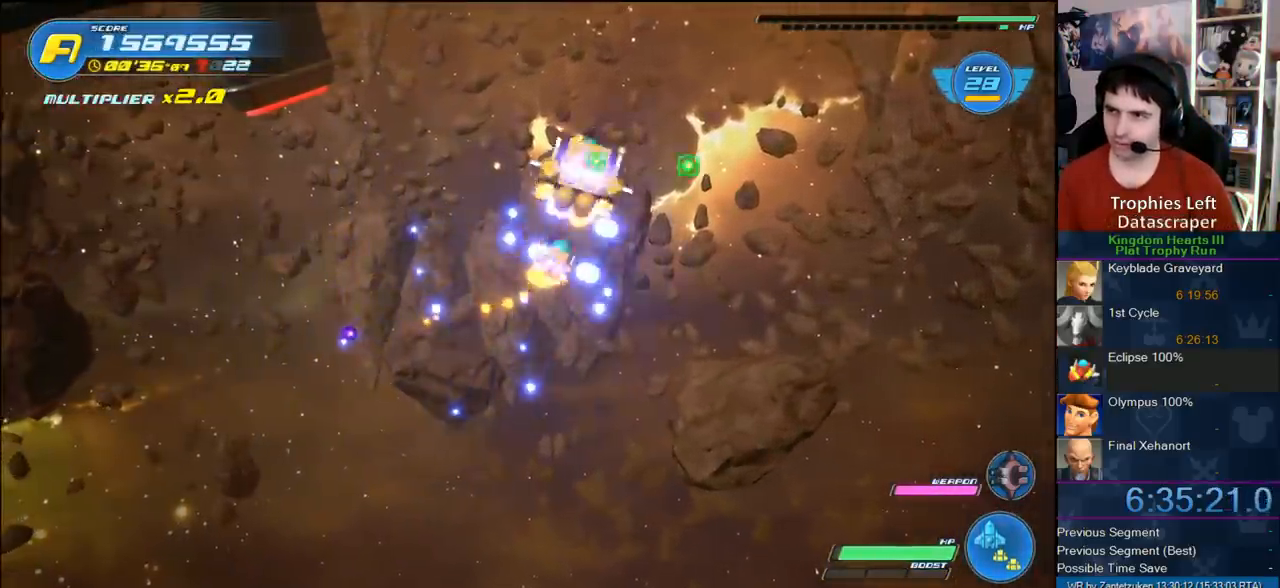
{"buttons": ["R2"], "left_stick": "down-left", "right_stick": "center", "events": [[133, "left_stick", "left"], [333, "left_stick", "down-left"]]}
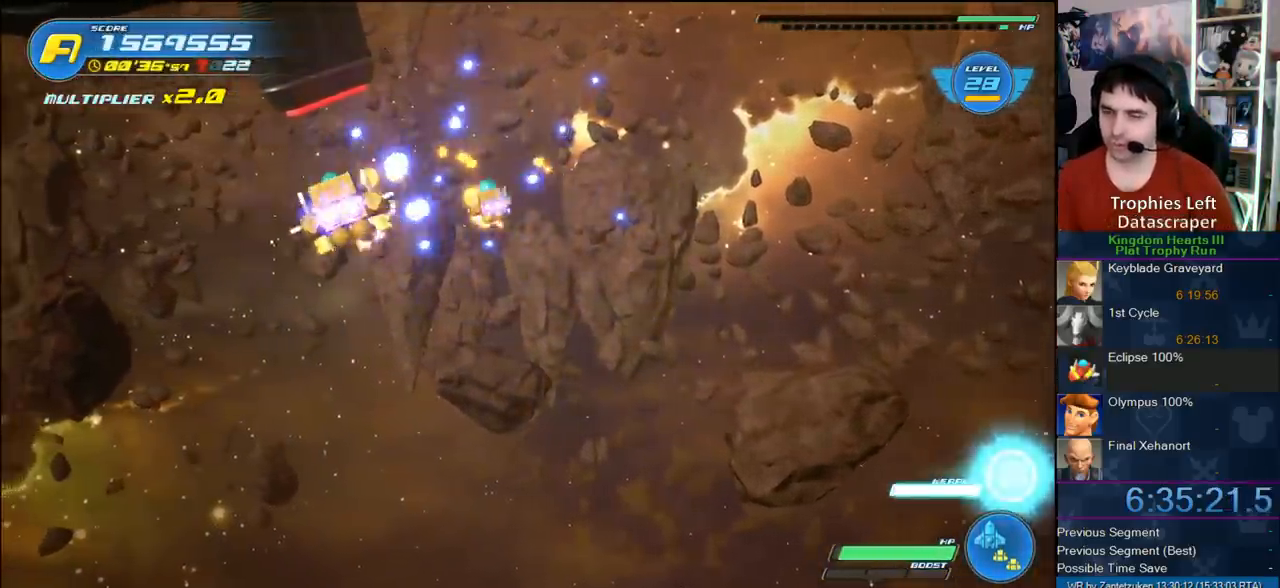
{"buttons": ["R2"], "left_stick": "up-left", "right_stick": "center", "events": [[83, "left_stick", "down-right"], [150, "left_stick", "right"], [267, "left_stick", "up-right"], [450, "left_stick", "up-left"]]}
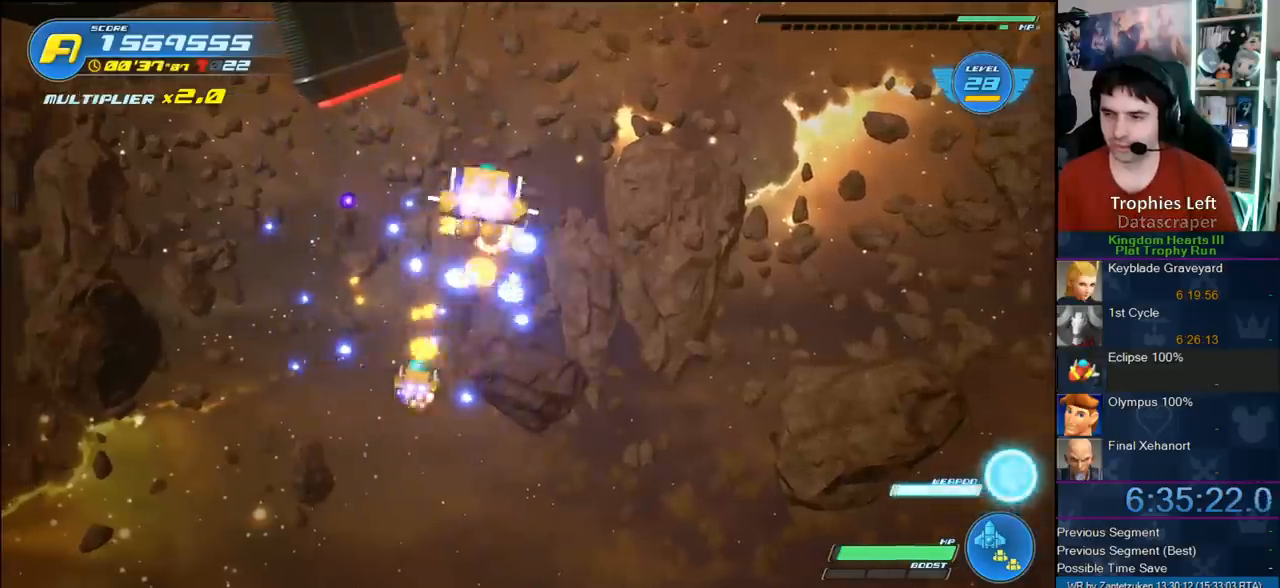
{"buttons": ["R2"], "left_stick": "left", "right_stick": "center", "events": [[50, "left_stick", "left"], [200, "TRIANGLE", "down"], [333, "TRIANGLE", "up"]]}
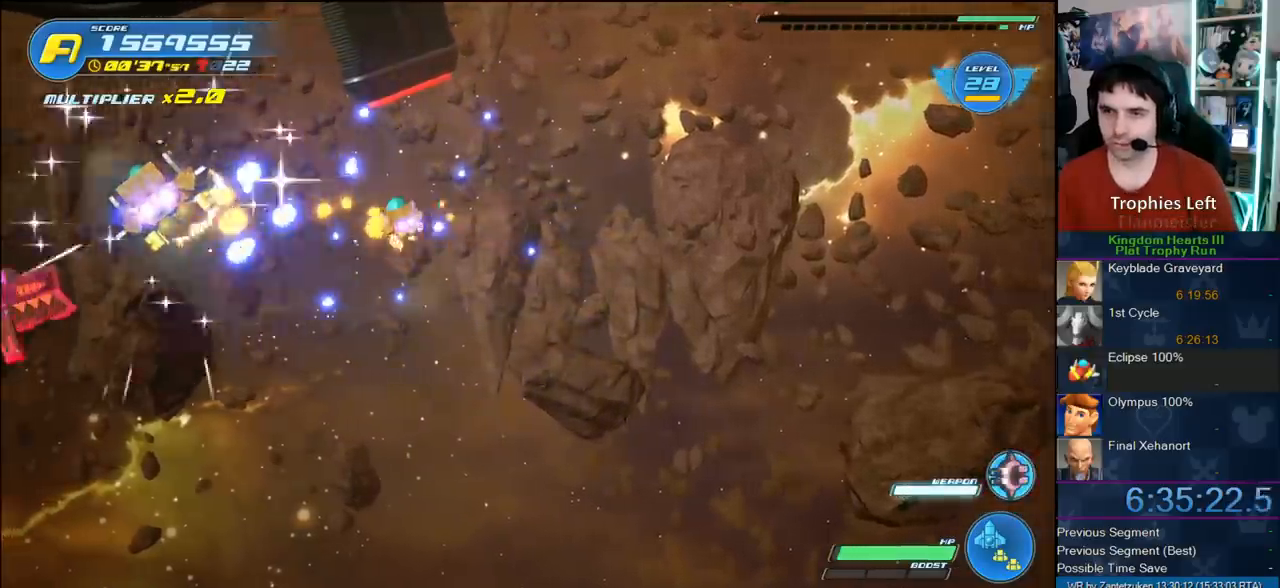
{"buttons": ["R2"], "left_stick": "right", "right_stick": "center", "events": [[17, "left_stick", "center"], [250, "R2", "up"], [250, "left_stick", "down-right"], [350, "R2", "down"], [500, "left_stick", "right"]]}
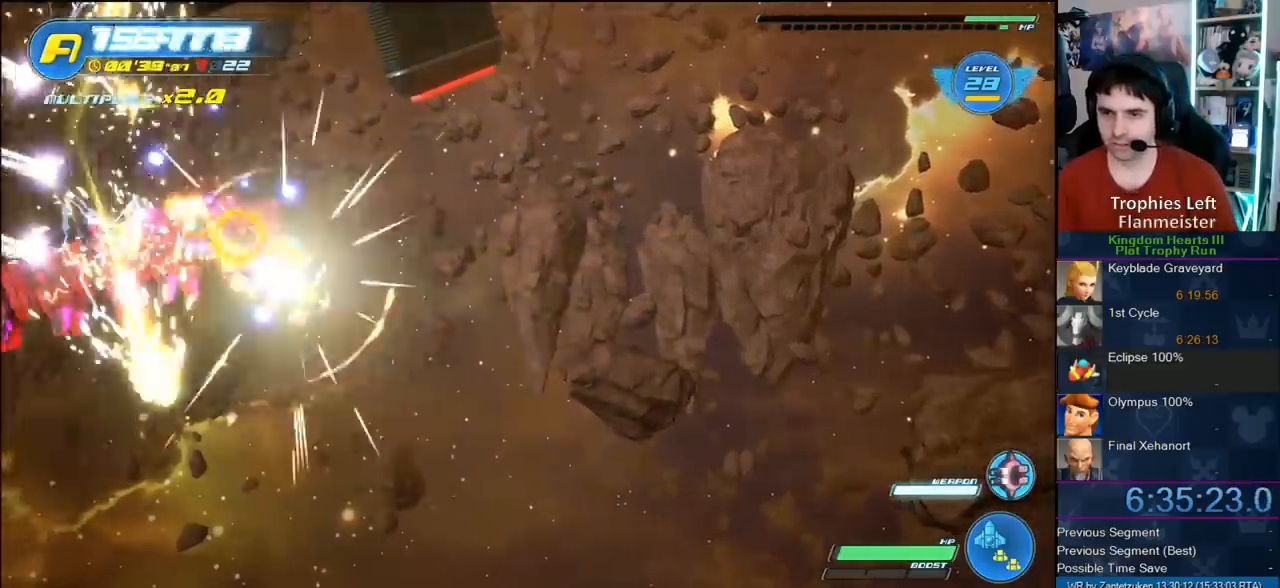
{"buttons": ["R2"], "left_stick": "right", "right_stick": "center", "events": [[100, "left_stick", "up-right"], [300, "left_stick", "center"], [367, "R2", "up"], [433, "R2", "down"], [483, "left_stick", "right"]]}
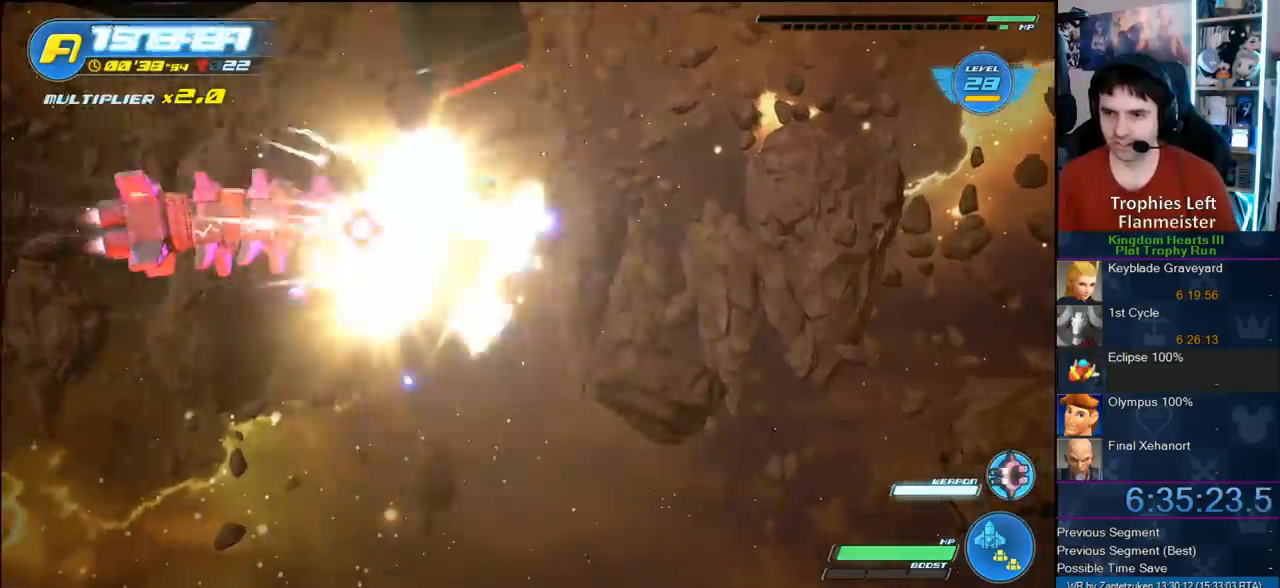
{"buttons": ["R2"], "left_stick": "center", "right_stick": "center", "events": [[67, "left_stick", "down-right"], [450, "left_stick", "center"]]}
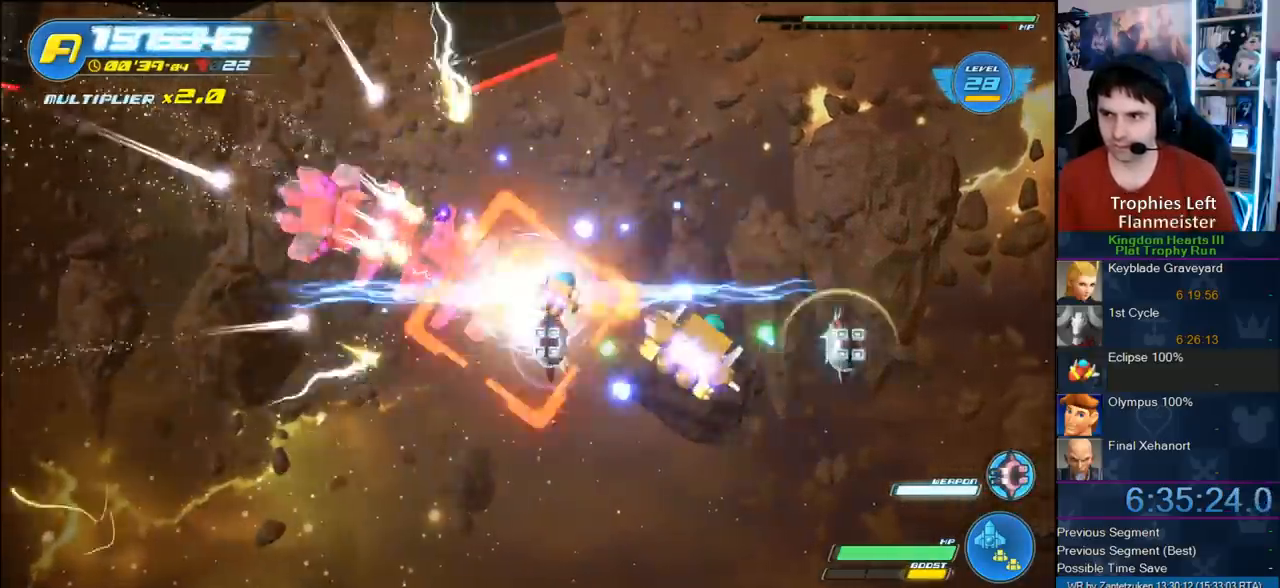
{"buttons": ["R2"], "left_stick": "left", "right_stick": "center", "events": [[17, "R2", "up"], [67, "R2", "down"], [117, "left_stick", "right"], [333, "left_stick", "left"]]}
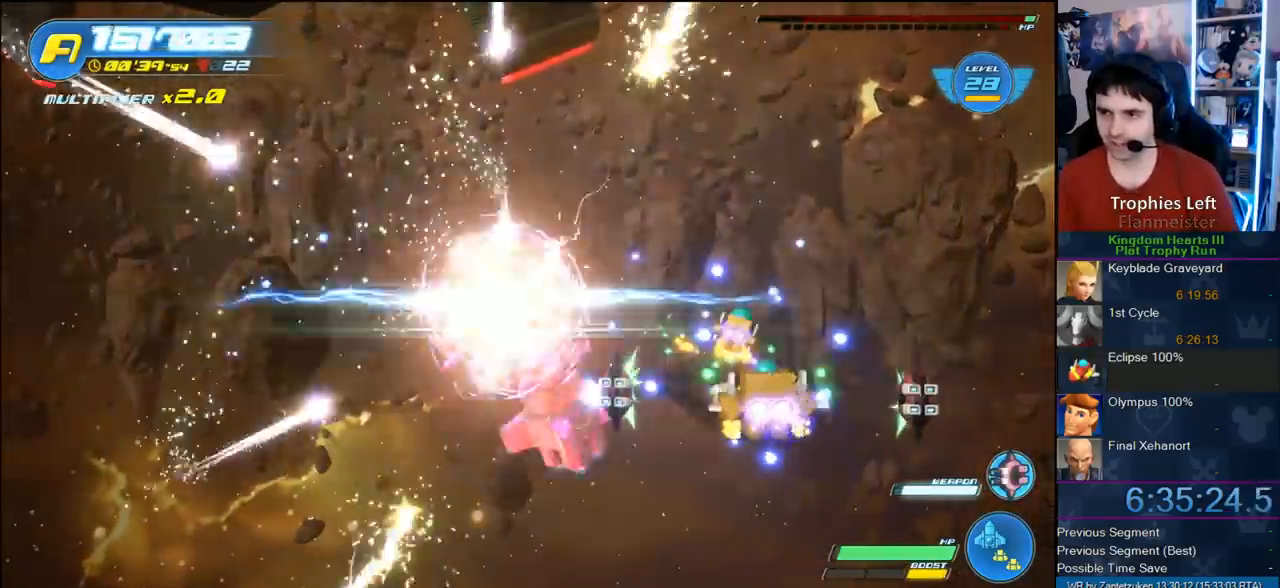
{"buttons": ["R2"], "left_stick": "center", "right_stick": "center", "events": [[67, "left_stick", "up-left"], [267, "R2", "up"], [283, "left_stick", "center"], [350, "R2", "down"]]}
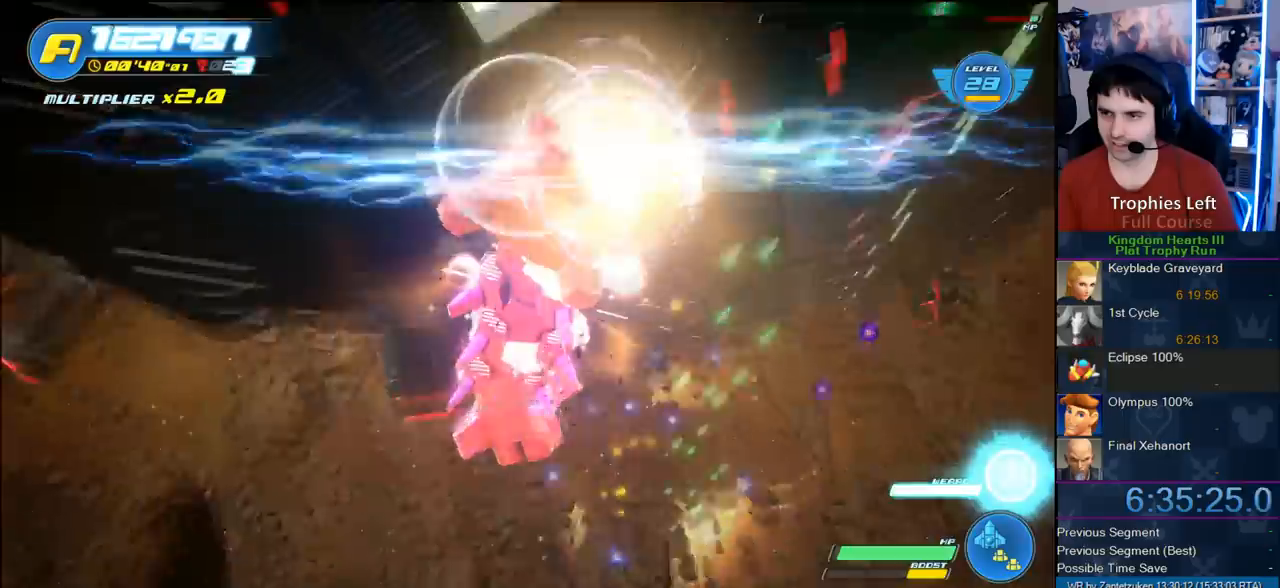
{"buttons": [], "left_stick": "center", "right_stick": "center", "events": [[50, "left_stick", "up-left"], [233, "left_stick", "center"], [283, "R2", "up"]]}
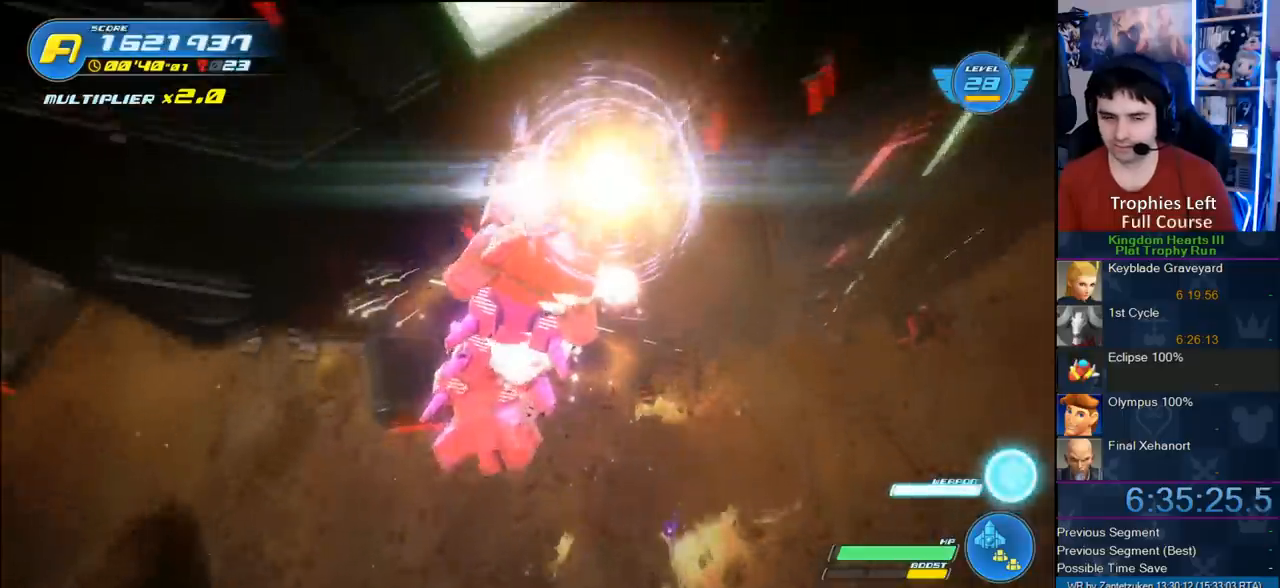
{"buttons": [], "left_stick": "center", "right_stick": "center", "events": []}
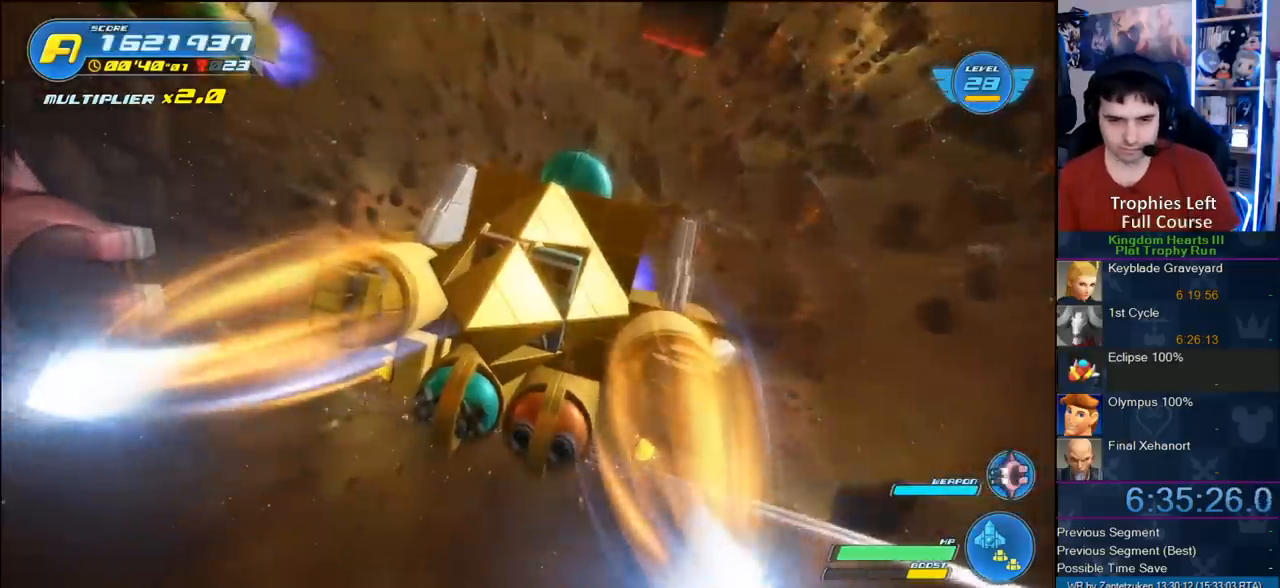
{"buttons": [], "left_stick": "center", "right_stick": "center", "events": []}
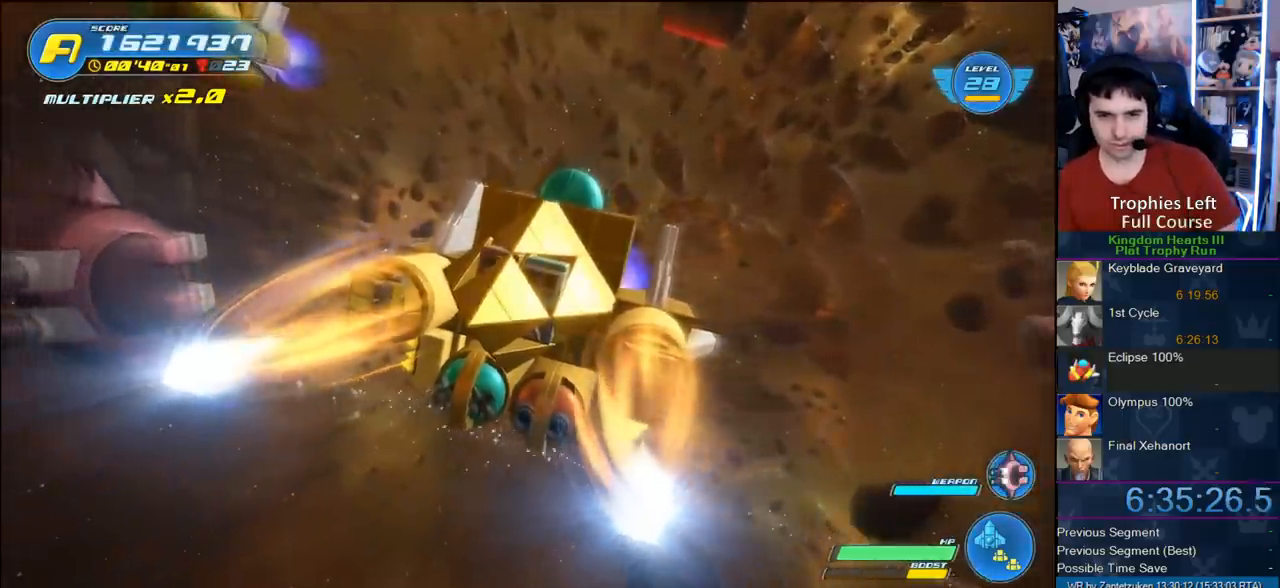
{"buttons": [], "left_stick": "center", "right_stick": "center", "events": []}
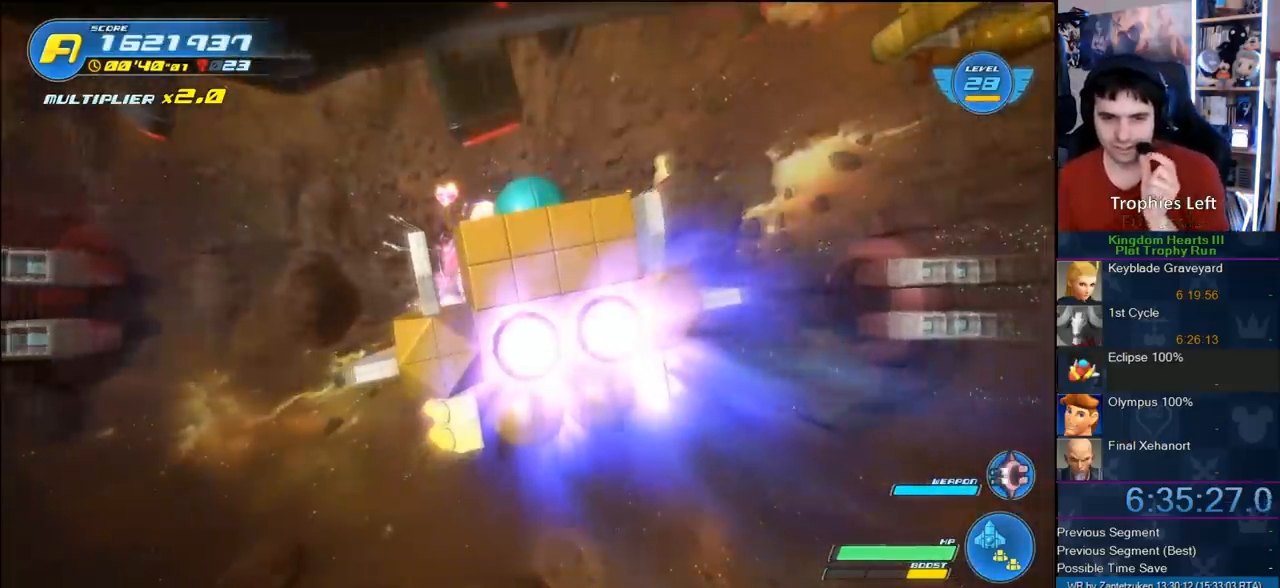
{"buttons": [], "left_stick": "center", "right_stick": "center", "events": []}
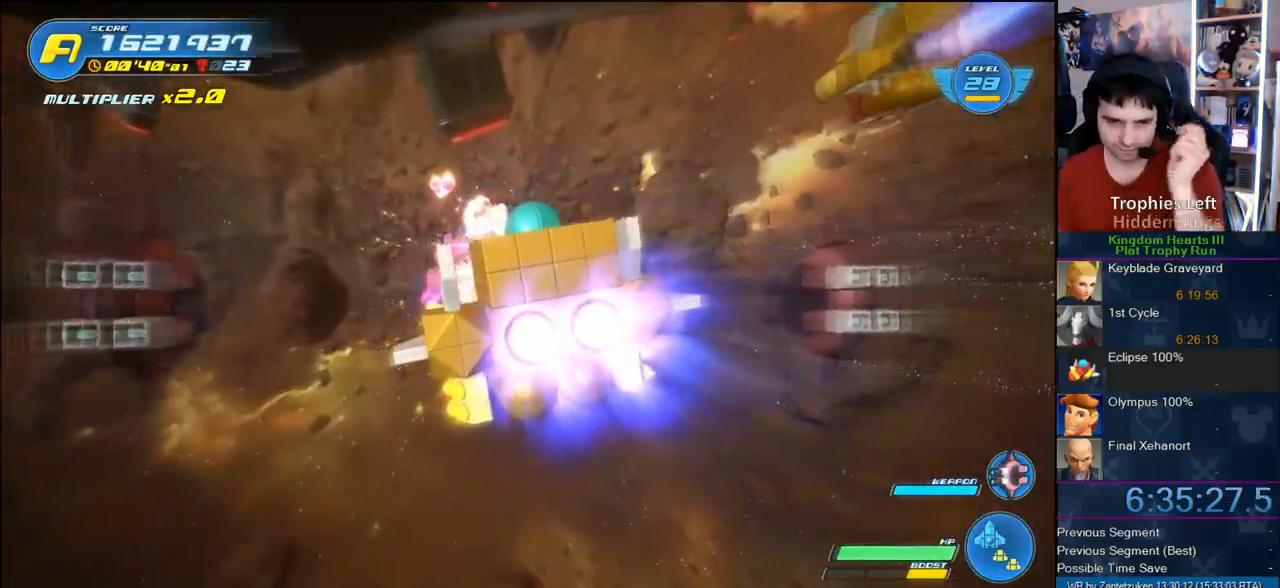
{"buttons": [], "left_stick": "center", "right_stick": "center", "events": []}
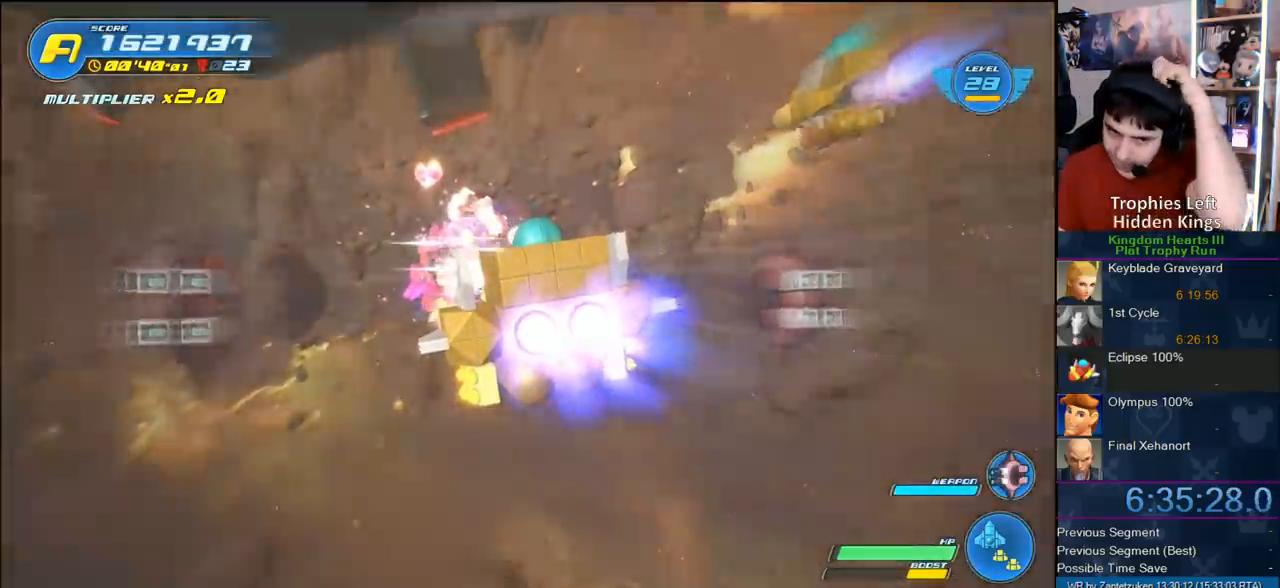
{"buttons": [], "left_stick": "center", "right_stick": "center", "events": []}
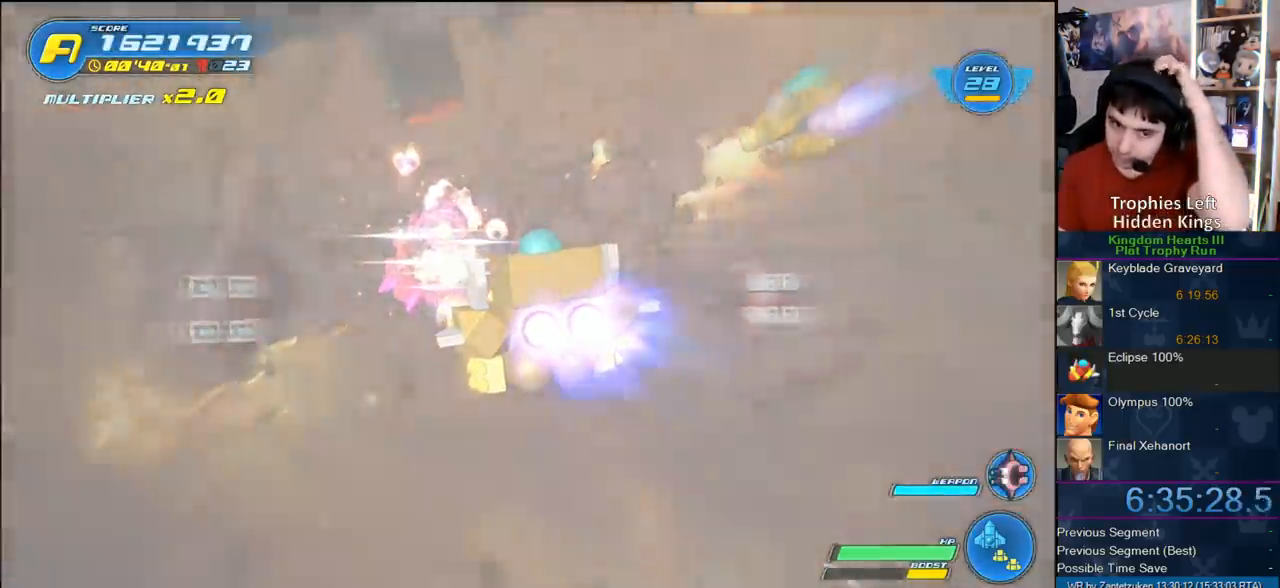
{"buttons": [], "left_stick": "center", "right_stick": "center", "events": []}